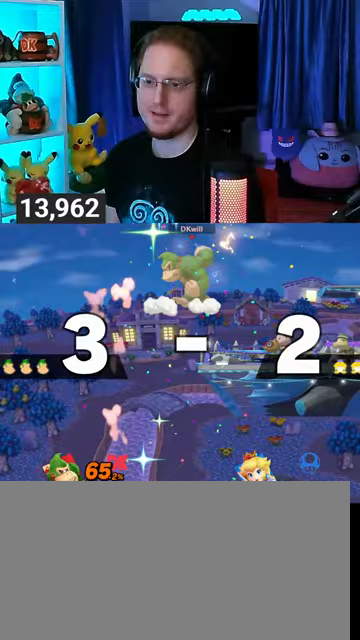
Gameplay with a controller (Nintendo layout); each line is a JSON object with the inputs held at the frame after it. "events" lists button and stick changes between this image and that frame as [ms after this image, input, new state], when the widget could be followed in between. Not read: L3 R3.
{"buttons": [], "left_stick": "center", "right_stick": "center", "events": []}
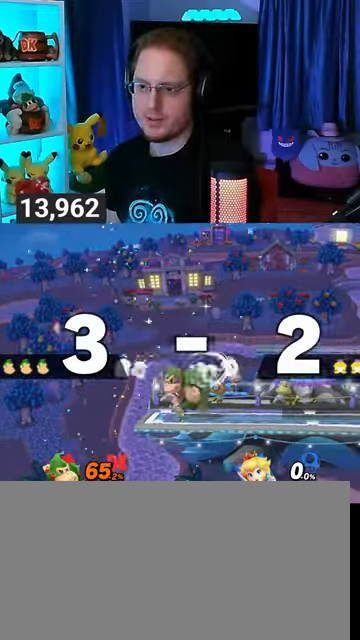
{"buttons": [], "left_stick": "center", "right_stick": "center", "events": []}
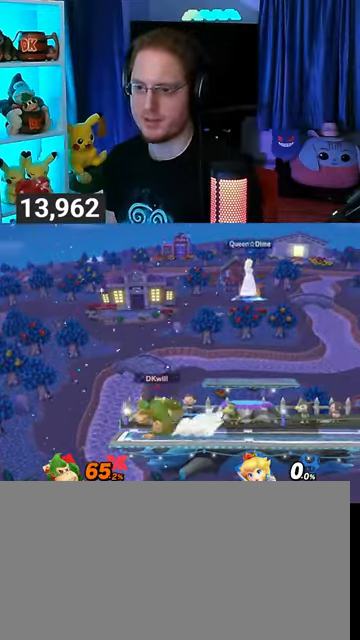
{"buttons": [], "left_stick": "center", "right_stick": "center", "events": [[300, "R1", "down"], [367, "R1", "up"]]}
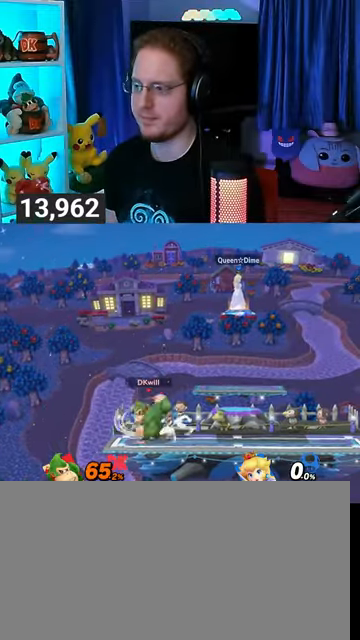
{"buttons": [], "left_stick": "center", "right_stick": "center", "events": [[100, "left_stick", "right"], [167, "Y", "down"], [200, "left_stick", "center"], [233, "Y", "up"], [267, "B", "down"], [400, "B", "up"]]}
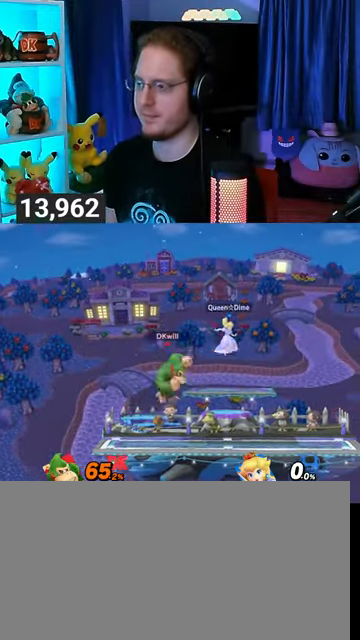
{"buttons": ["Y"], "left_stick": "left", "right_stick": "center", "events": [[67, "left_stick", "right"], [133, "left_stick", "center"], [433, "Y", "down"], [433, "left_stick", "left"]]}
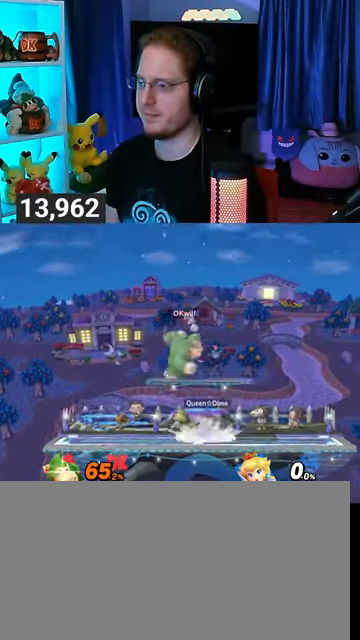
{"buttons": [], "left_stick": "down", "right_stick": "center", "events": [[167, "Y", "up"], [467, "left_stick", "down"]]}
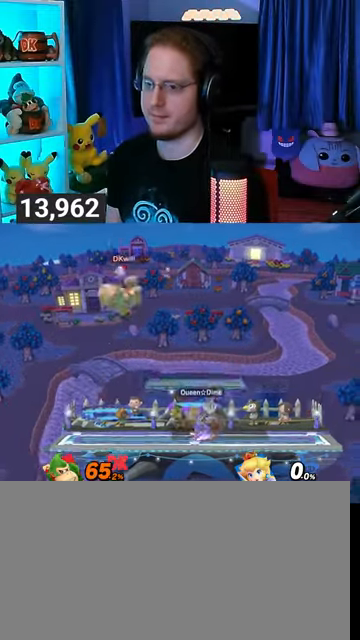
{"buttons": ["Y"], "left_stick": "right", "right_stick": "center", "events": [[100, "Y", "down"], [133, "left_stick", "right"], [167, "Y", "up"], [267, "Y", "down"], [300, "Y", "up"], [367, "Y", "down"]]}
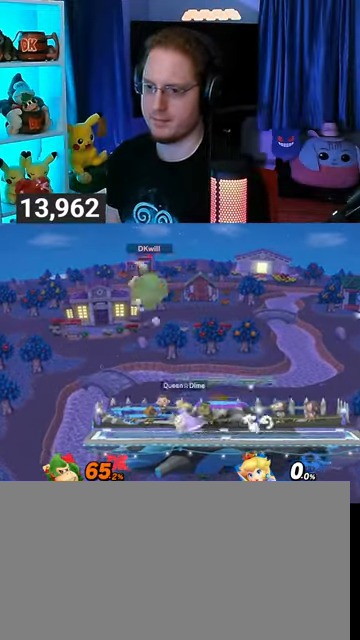
{"buttons": [], "left_stick": "left", "right_stick": "center", "events": [[33, "Y", "up"], [100, "left_stick", "center"], [200, "left_stick", "down-right"], [233, "B", "down"], [267, "left_stick", "down-left"], [333, "B", "up"], [400, "left_stick", "left"]]}
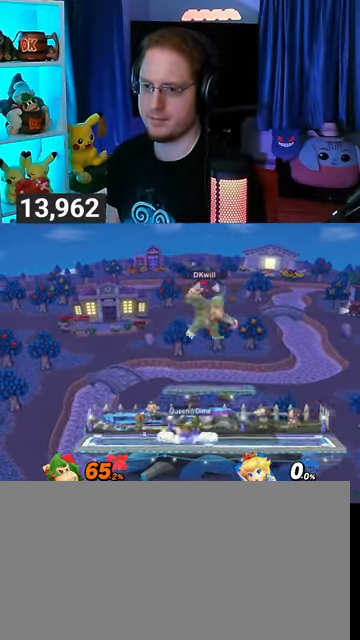
{"buttons": ["Y"], "left_stick": "left", "right_stick": "center", "events": [[167, "left_stick", "center"], [400, "left_stick", "left"], [467, "Y", "down"]]}
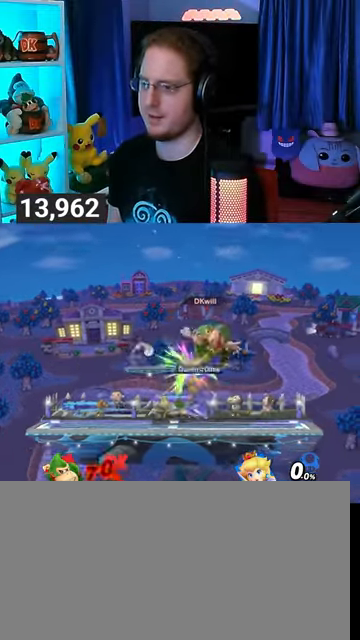
{"buttons": [], "left_stick": "left", "right_stick": "center", "events": [[167, "left_stick", "center"], [200, "Y", "up"], [300, "Y", "down"], [400, "left_stick", "left"], [467, "Y", "up"]]}
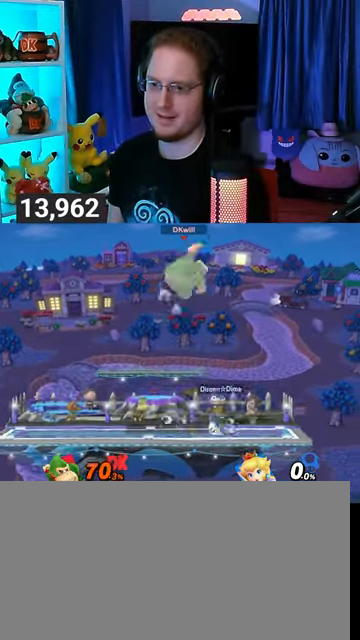
{"buttons": [], "left_stick": "center", "right_stick": "center", "events": [[300, "left_stick", "down"], [400, "left_stick", "center"]]}
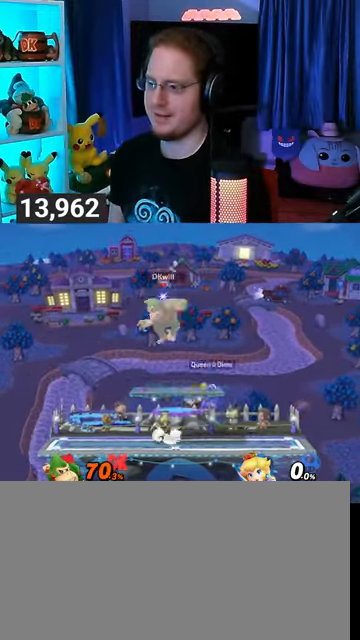
{"buttons": [], "left_stick": "center", "right_stick": "center", "events": [[100, "left_stick", "up-left"], [233, "left_stick", "down-left"], [267, "right_stick", "right"], [367, "right_stick", "center"], [500, "left_stick", "center"]]}
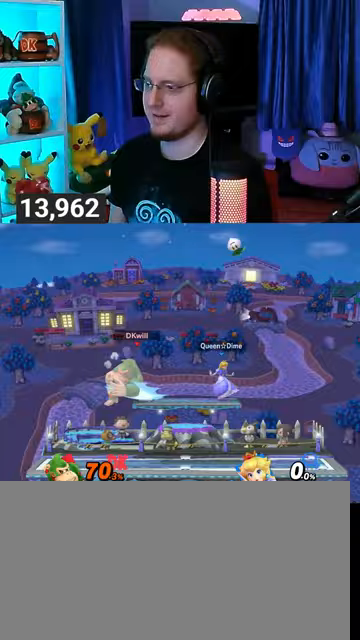
{"buttons": [], "left_stick": "center", "right_stick": "center", "events": []}
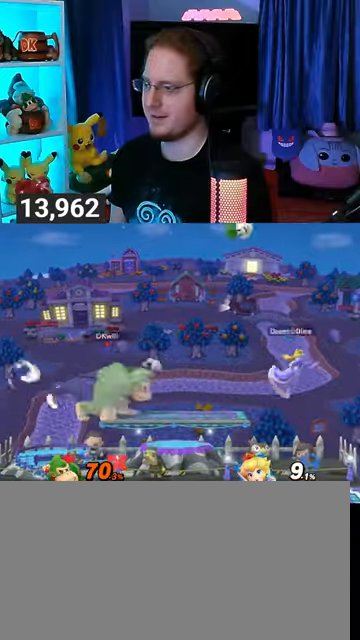
{"buttons": [], "left_stick": "right", "right_stick": "center", "events": [[100, "left_stick", "right"], [267, "Y", "down"], [467, "Y", "up"]]}
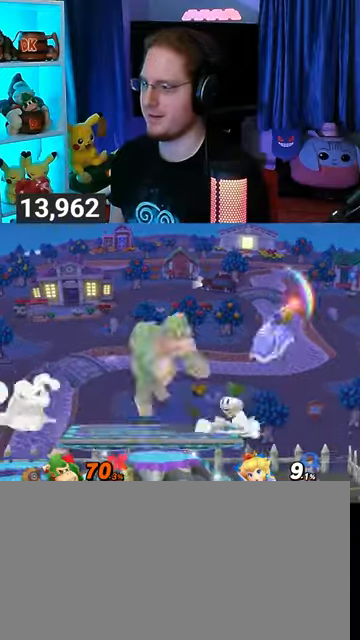
{"buttons": [], "left_stick": "center", "right_stick": "center", "events": [[200, "left_stick", "center"]]}
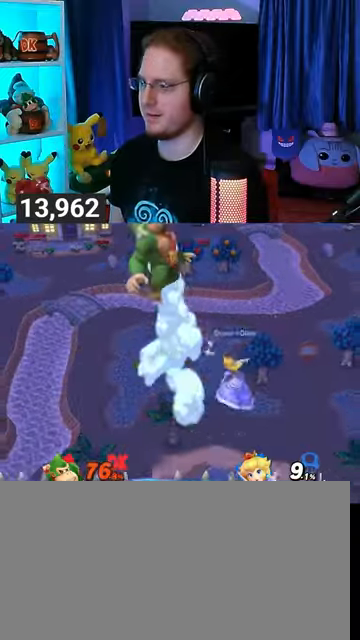
{"buttons": [], "left_stick": "right", "right_stick": "center", "events": [[233, "left_stick", "right"]]}
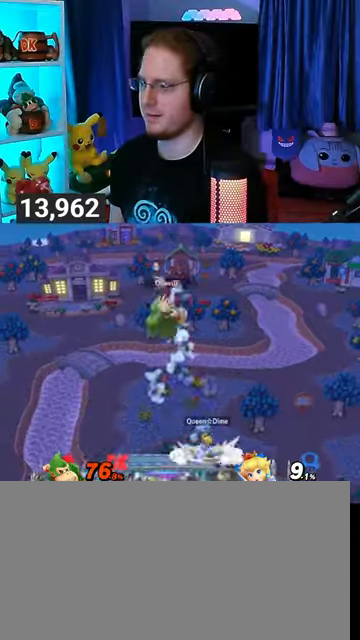
{"buttons": [], "left_stick": "down-right", "right_stick": "center", "events": [[33, "left_stick", "center"], [100, "A", "down"], [133, "A", "up"], [167, "left_stick", "right"], [300, "L1", "down"], [333, "L1", "up"], [467, "left_stick", "down-right"]]}
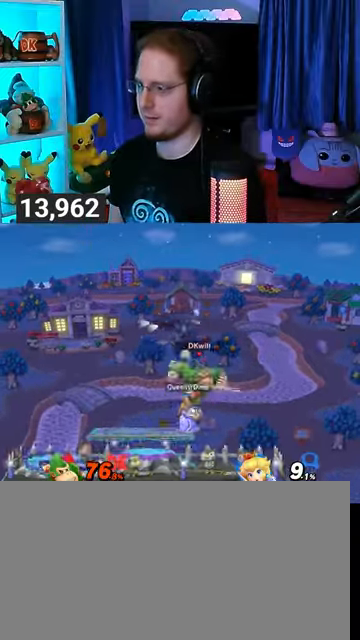
{"buttons": ["Y"], "left_stick": "left", "right_stick": "center", "events": [[100, "left_stick", "center"], [467, "left_stick", "left"], [500, "Y", "down"]]}
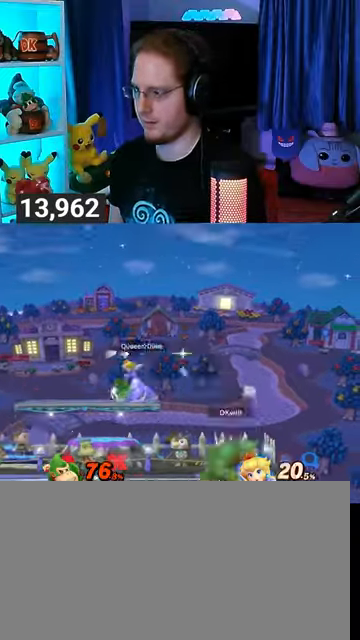
{"buttons": [], "left_stick": "left", "right_stick": "center", "events": [[67, "A", "down"], [67, "Y", "up"], [400, "A", "up"]]}
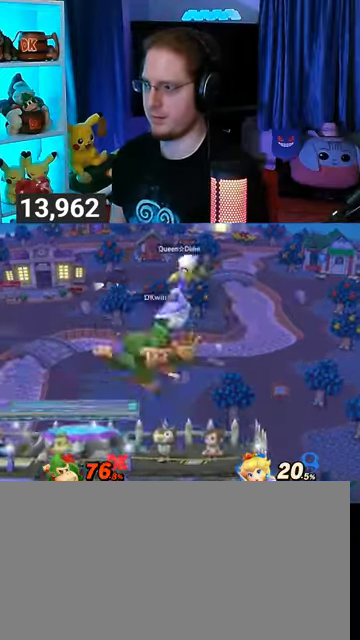
{"buttons": [], "left_stick": "right", "right_stick": "center", "events": [[67, "left_stick", "center"], [267, "left_stick", "right"], [300, "Y", "down"], [500, "Y", "up"]]}
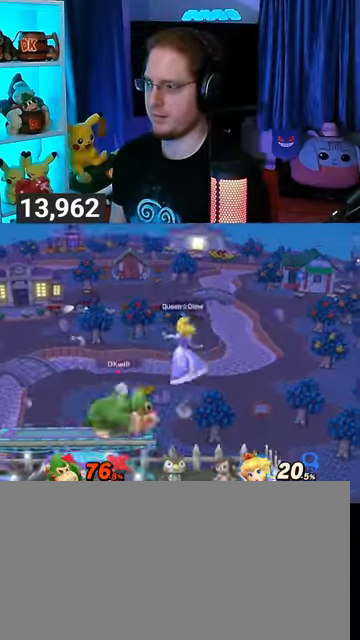
{"buttons": [], "left_stick": "down-left", "right_stick": "center", "events": [[400, "B", "down"], [400, "left_stick", "down-right"], [500, "B", "up"], [500, "left_stick", "down-left"]]}
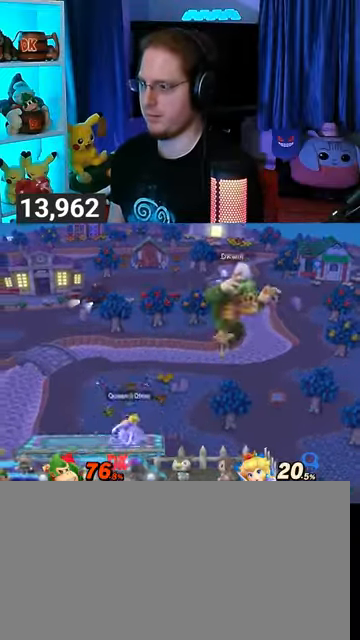
{"buttons": [], "left_stick": "left", "right_stick": "center", "events": [[67, "left_stick", "left"]]}
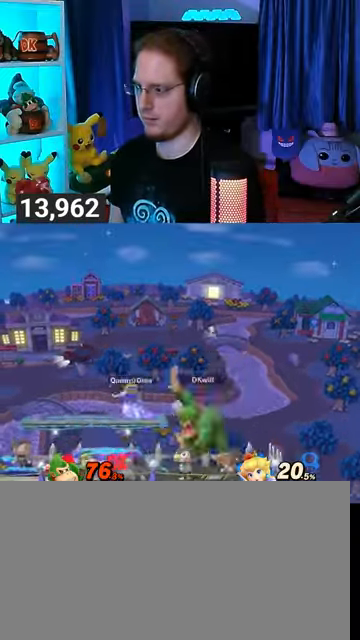
{"buttons": ["Y"], "left_stick": "center", "right_stick": "center", "events": [[167, "left_stick", "center"], [300, "Y", "down"], [333, "A", "down"], [367, "Y", "up"], [400, "A", "up"], [500, "Y", "down"]]}
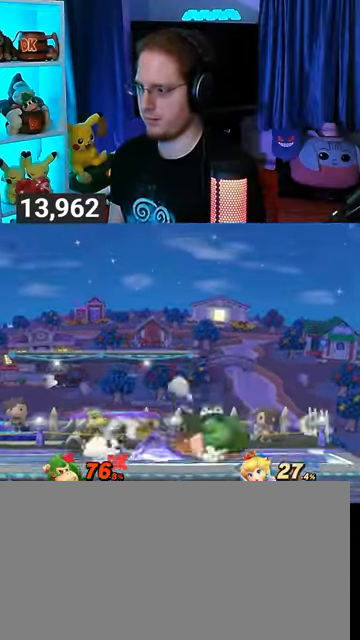
{"buttons": [], "left_stick": "center", "right_stick": "center", "events": [[67, "left_stick", "right"], [200, "left_stick", "up-right"], [233, "Y", "up"], [400, "left_stick", "down"], [500, "left_stick", "center"]]}
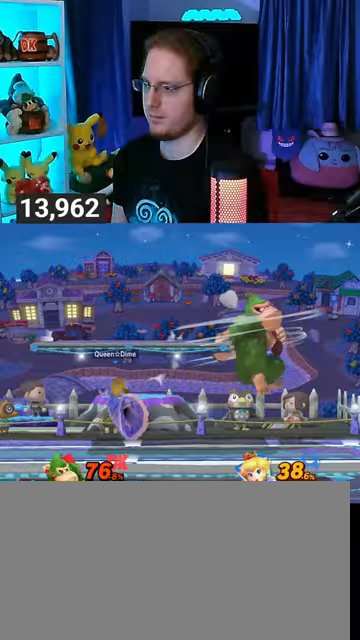
{"buttons": ["Y"], "left_stick": "left", "right_stick": "center", "events": [[67, "left_stick", "left"], [200, "right_stick", "left"], [300, "right_stick", "center"], [367, "Y", "down"]]}
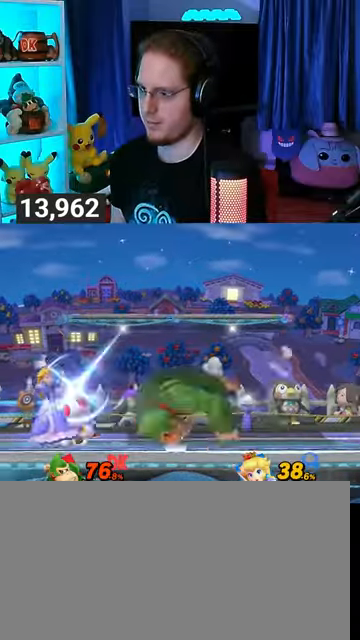
{"buttons": [], "left_stick": "left", "right_stick": "center", "events": [[233, "Y", "up"]]}
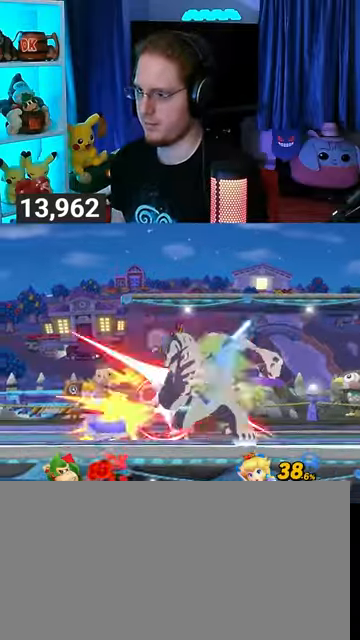
{"buttons": [], "left_stick": "left", "right_stick": "center", "events": []}